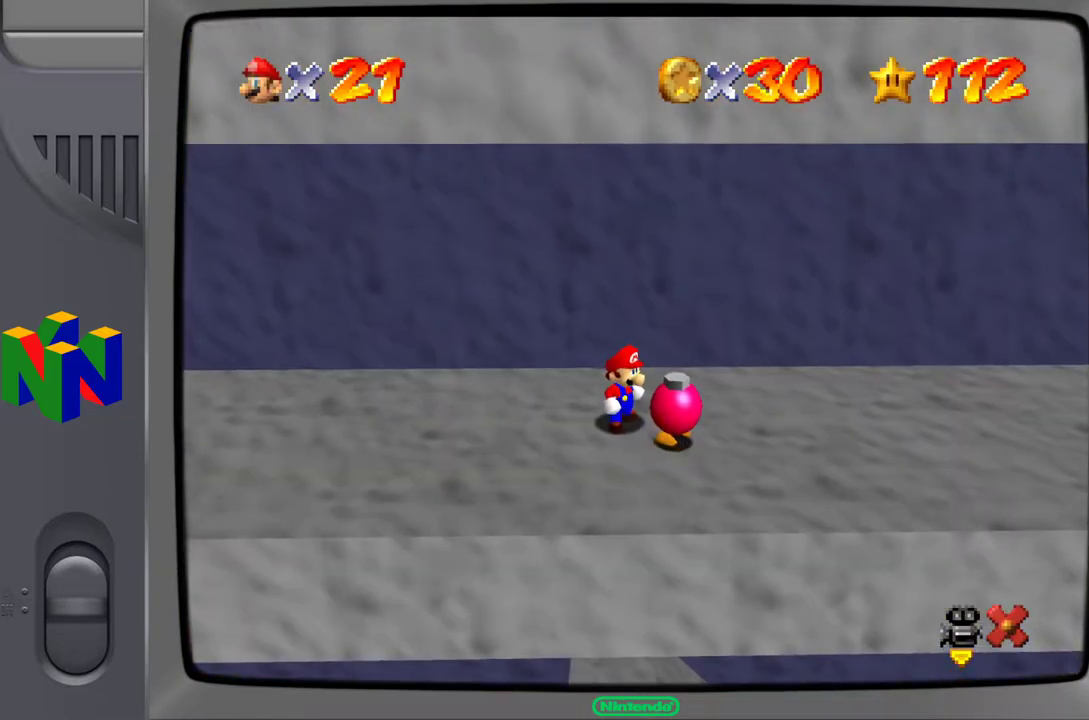
Gameplay with a controller (Nintendo layout); each line is a JSON object with the inputs held at the frame after it. "events" lists button and stick changes between this image and that frame as [ms after this image, input, new state], when the widget could be followed in between. Not read: L3 R3.
{"buttons": [], "left_stick": "center", "events": [[167, "left_stick", "up"], [500, "left_stick", "center"]]}
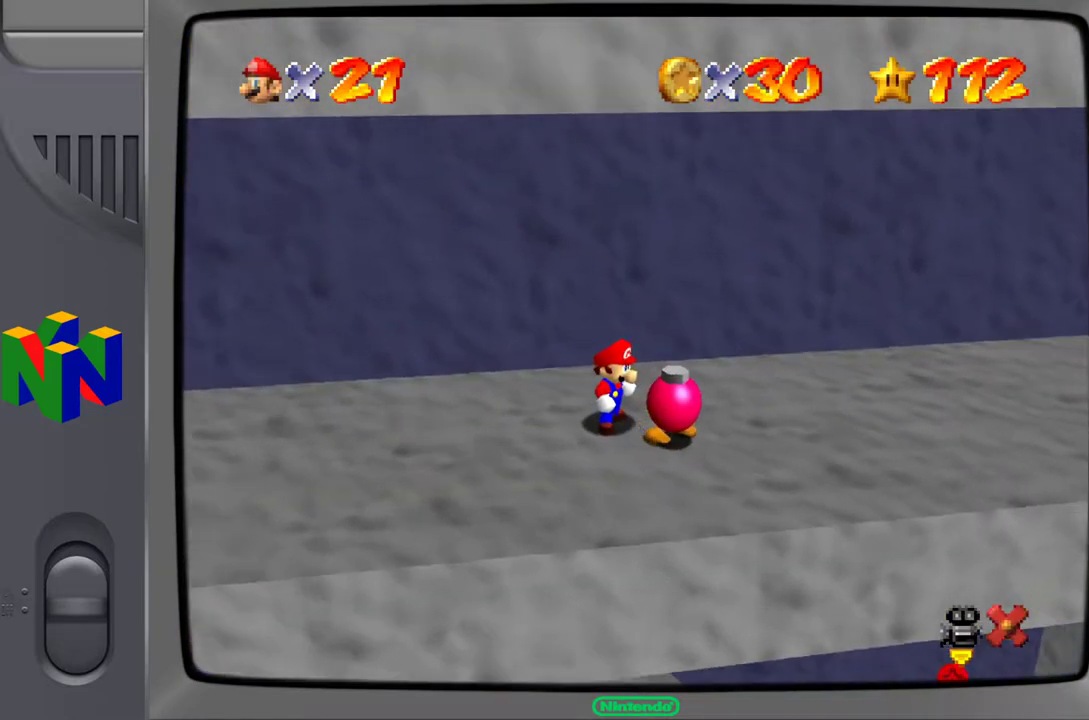
{"buttons": [], "left_stick": "center", "events": []}
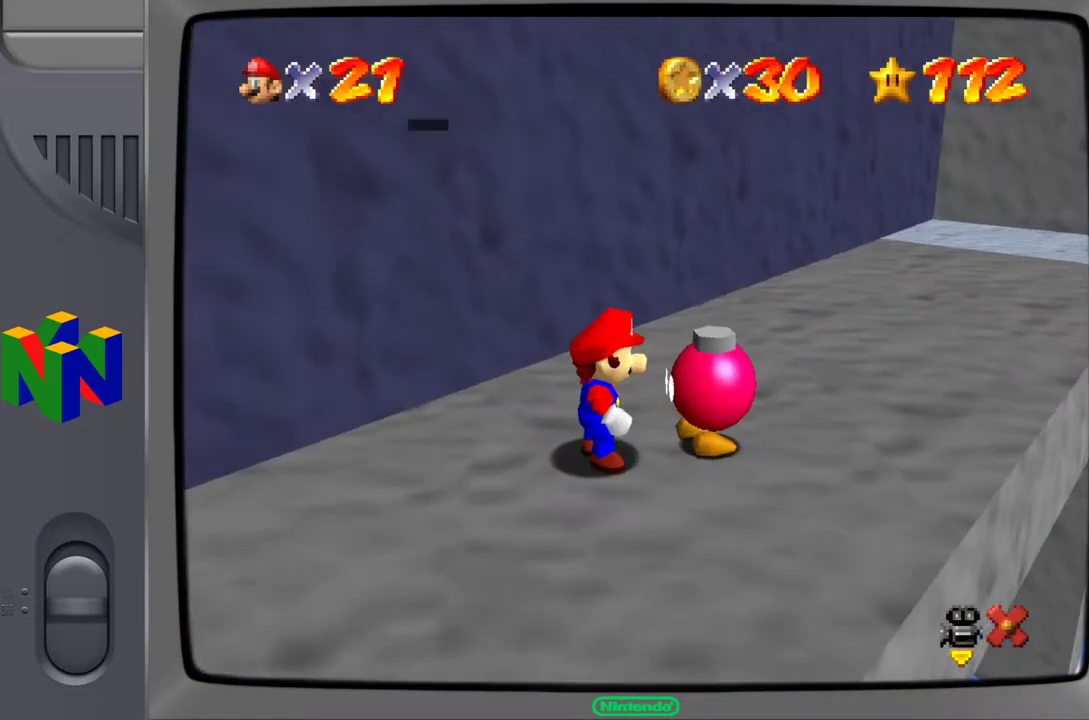
{"buttons": [], "left_stick": "center", "events": []}
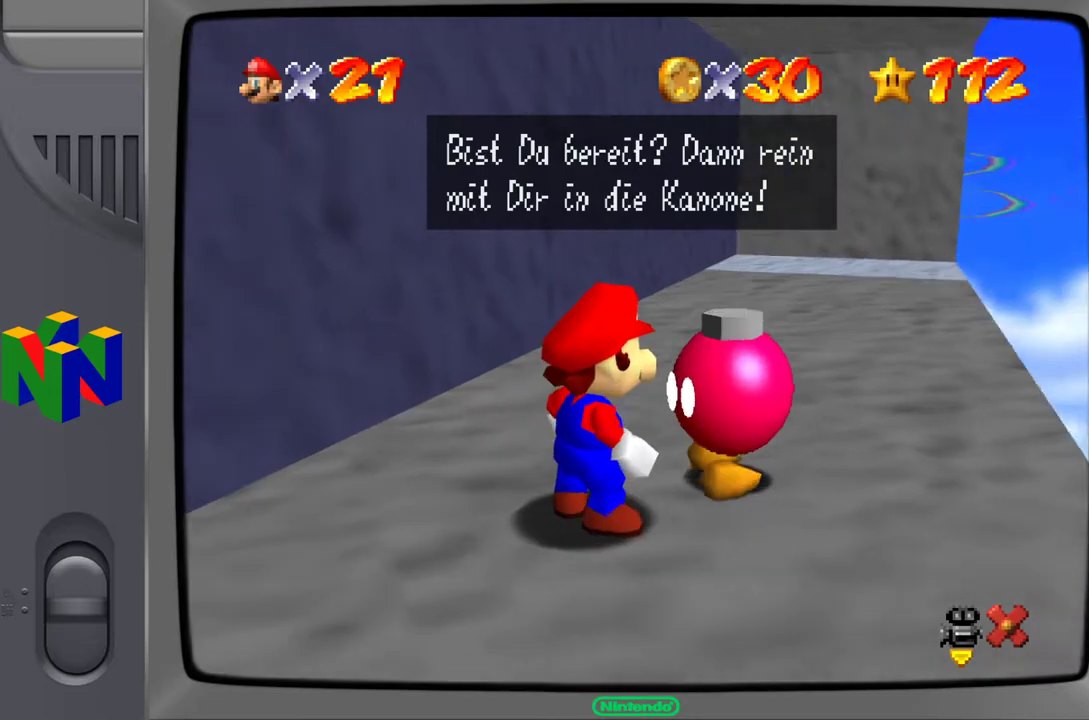
{"buttons": [], "left_stick": "up", "events": [[17, "A", "down"], [117, "A", "up"], [150, "left_stick", "up"], [183, "A", "down"], [317, "A", "up"]]}
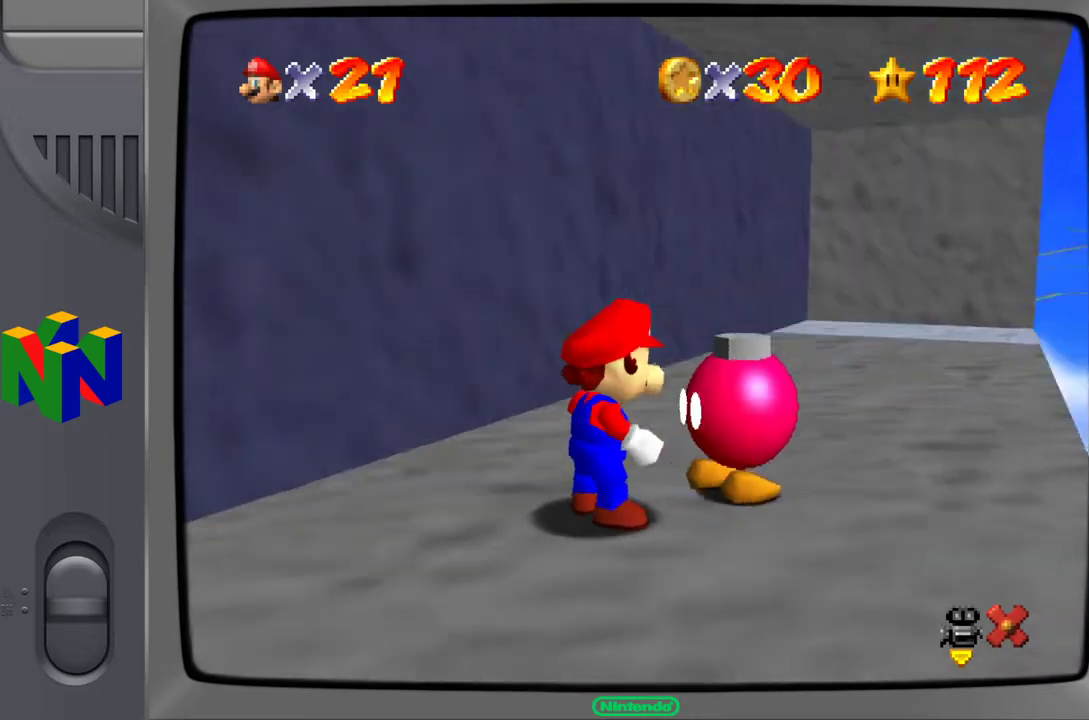
{"buttons": [], "left_stick": "up", "events": []}
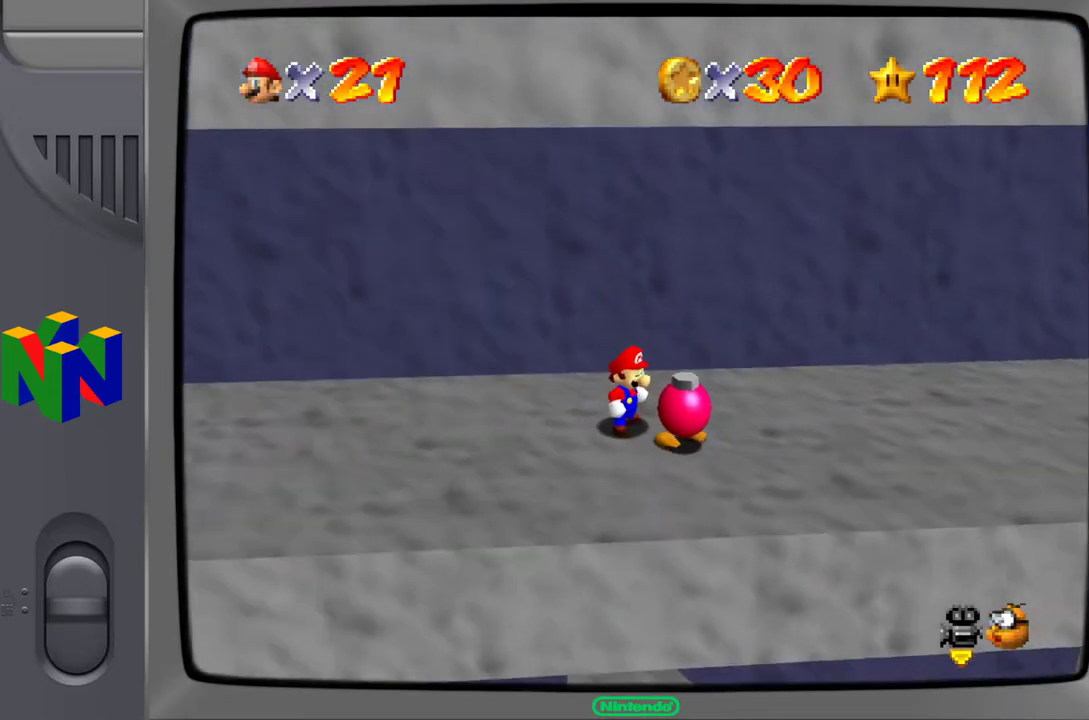
{"buttons": [], "left_stick": "up-right", "events": [[17, "left_stick", "up-right"]]}
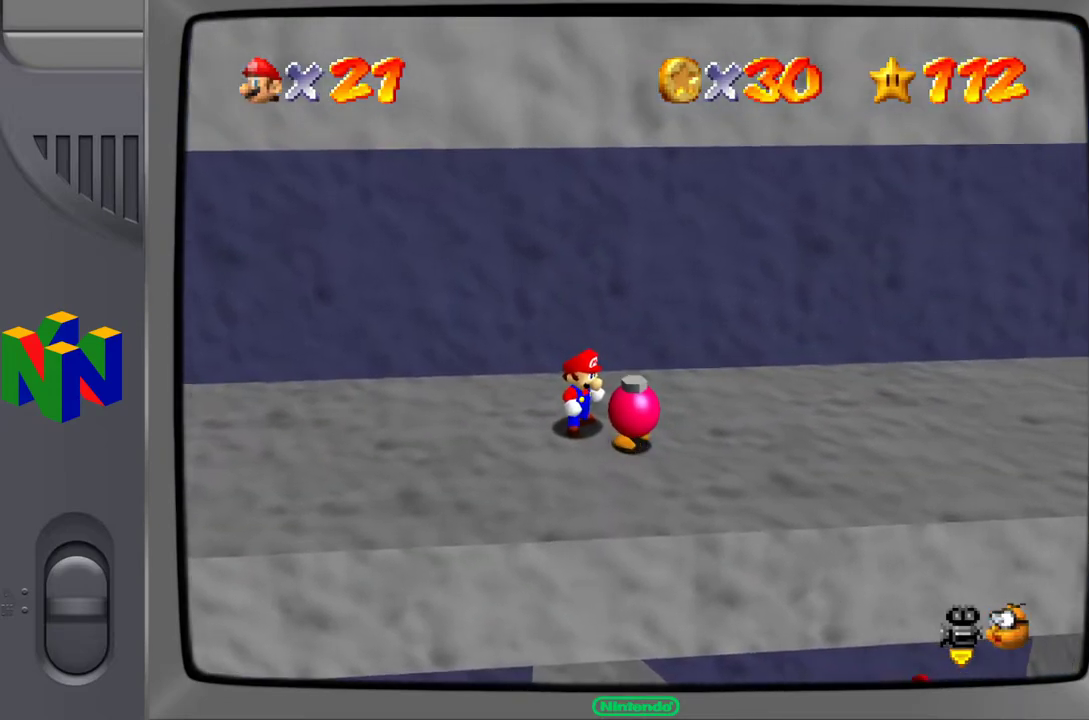
{"buttons": [], "left_stick": "up-right", "events": []}
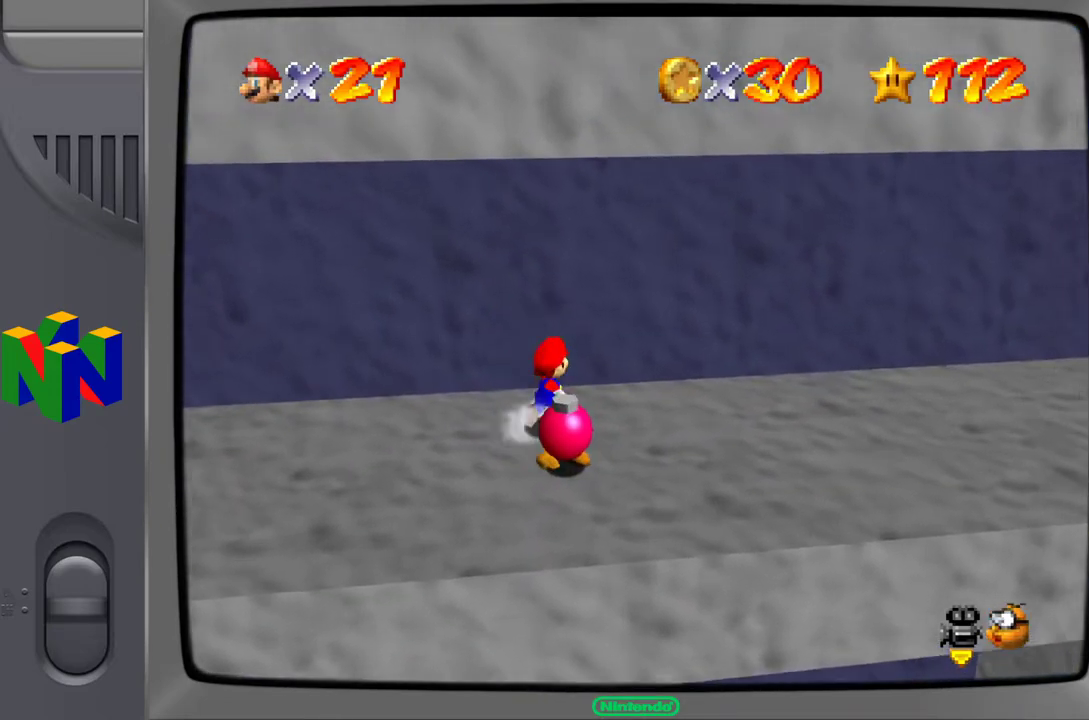
{"buttons": [], "left_stick": "right", "events": [[100, "left_stick", "right"]]}
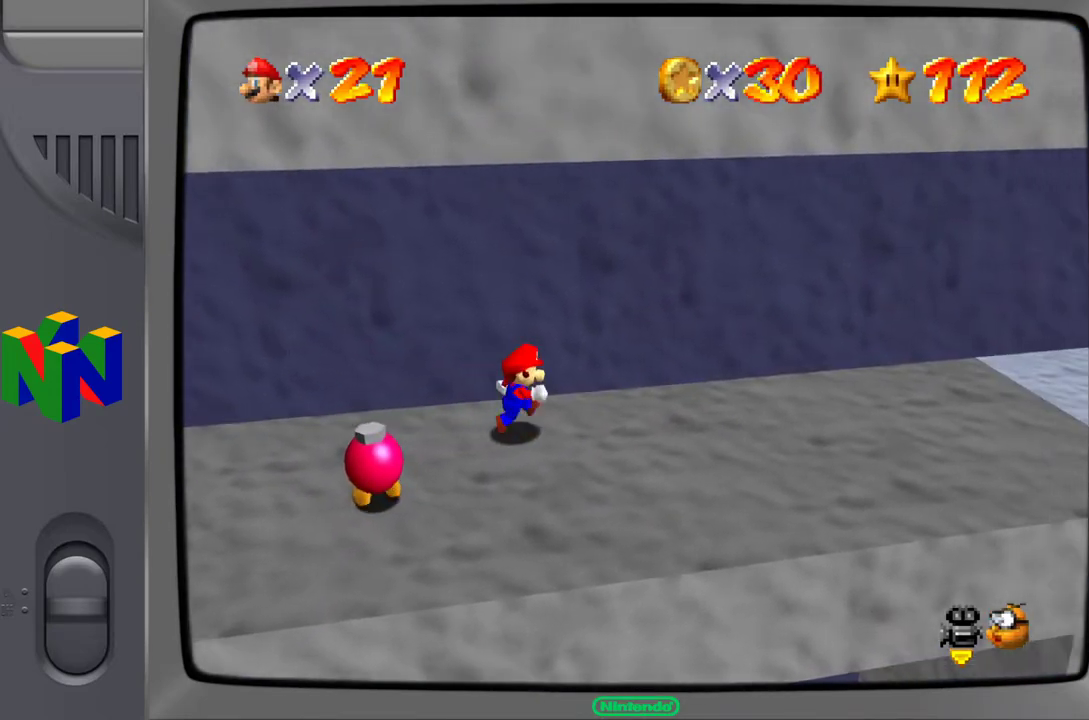
{"buttons": [], "left_stick": "right", "events": []}
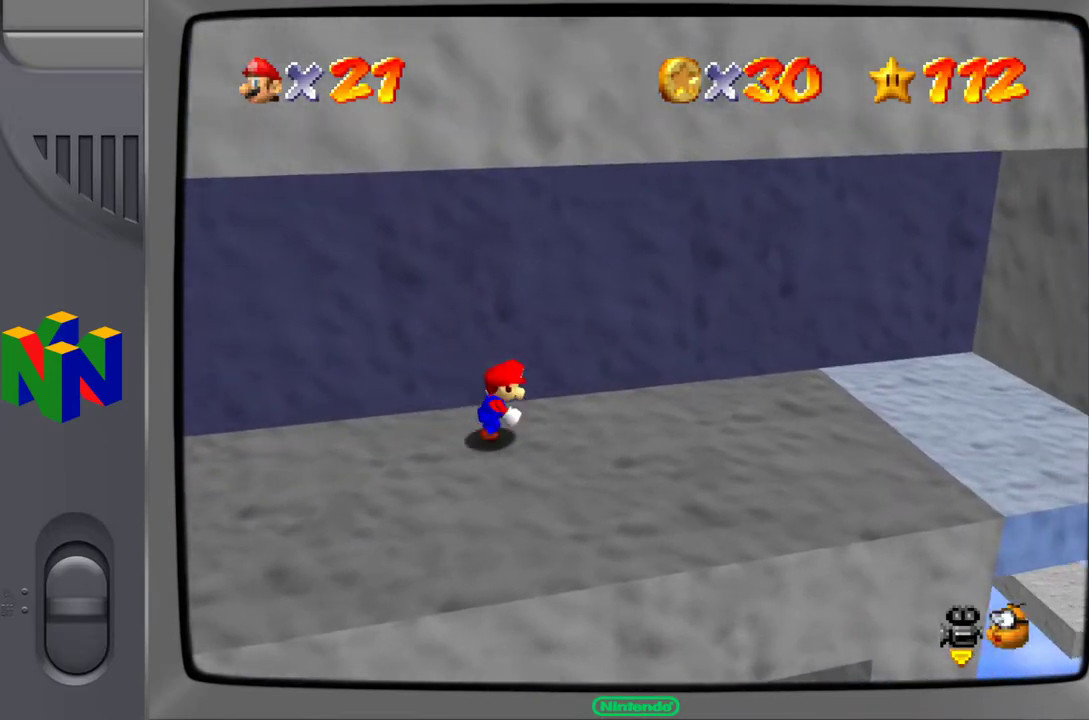
{"buttons": [], "left_stick": "right", "events": []}
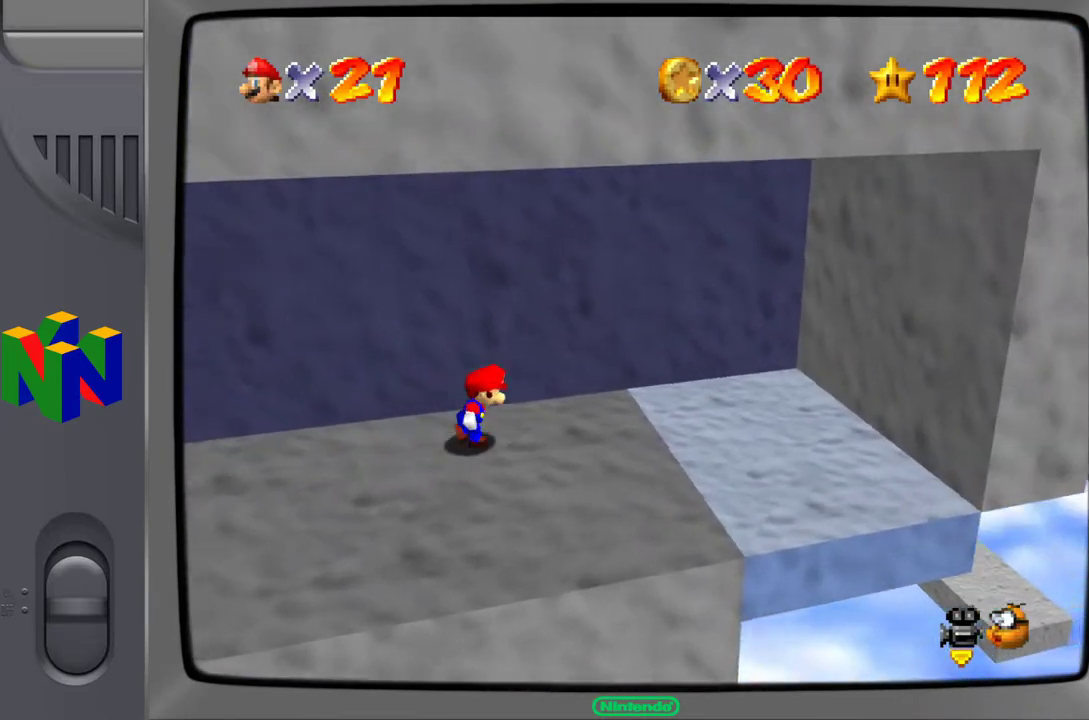
{"buttons": [], "left_stick": "center", "events": [[317, "left_stick", "down"], [400, "left_stick", "center"]]}
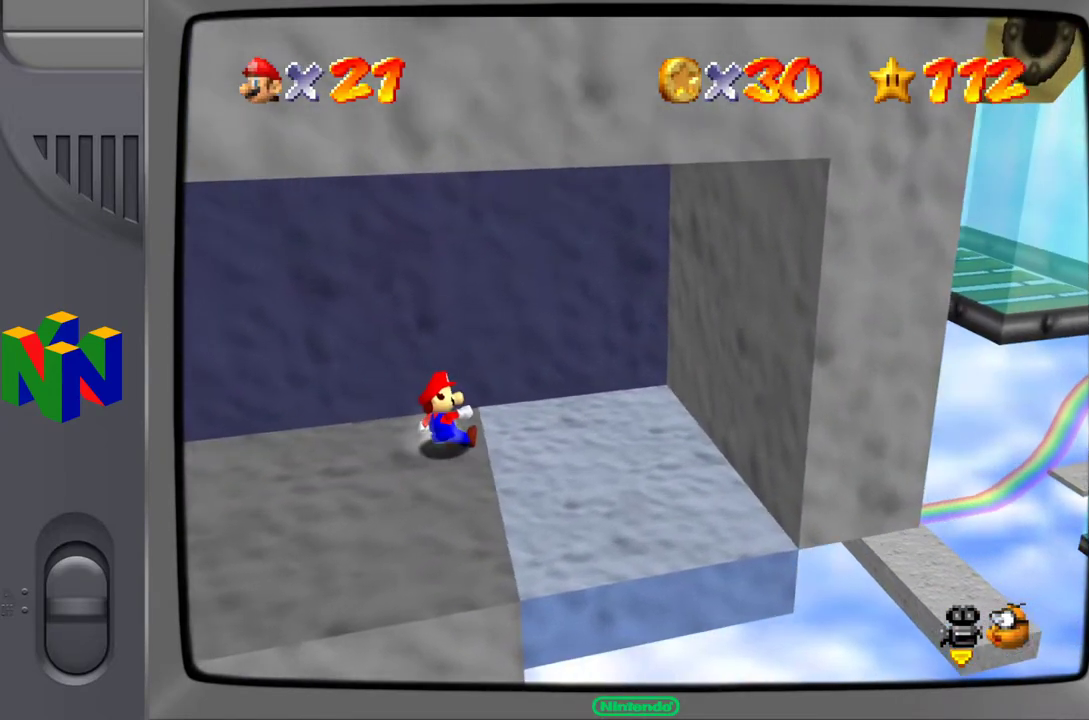
{"buttons": [], "left_stick": "center", "events": []}
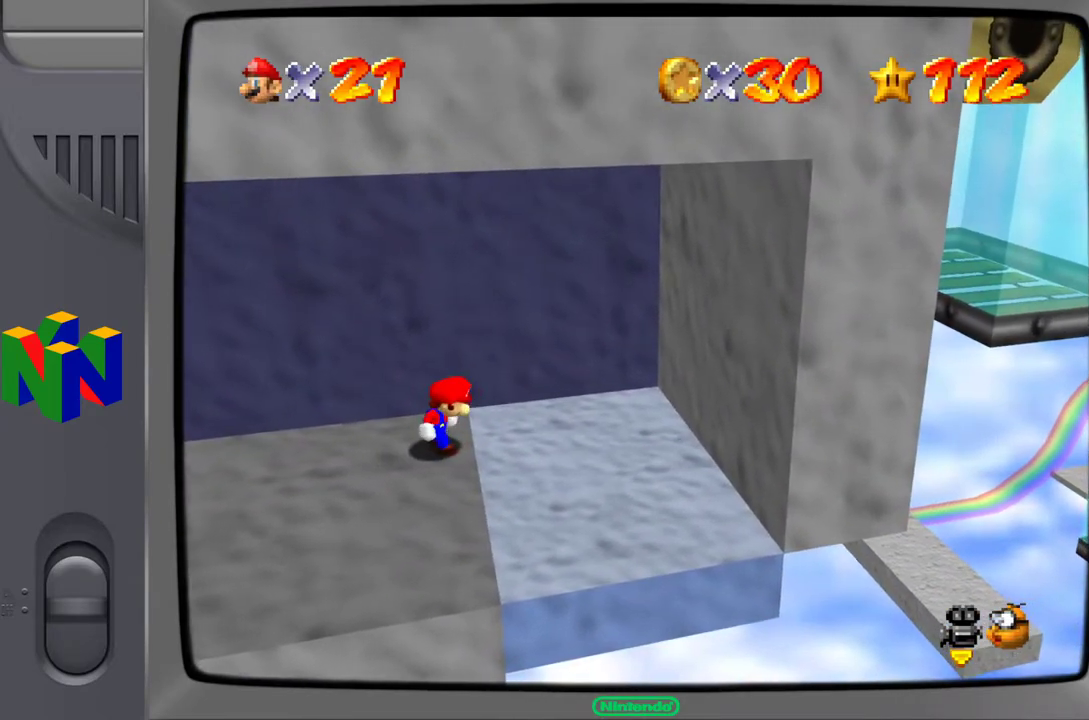
{"buttons": [], "left_stick": "down-right", "events": [[333, "left_stick", "right"], [417, "left_stick", "down-right"]]}
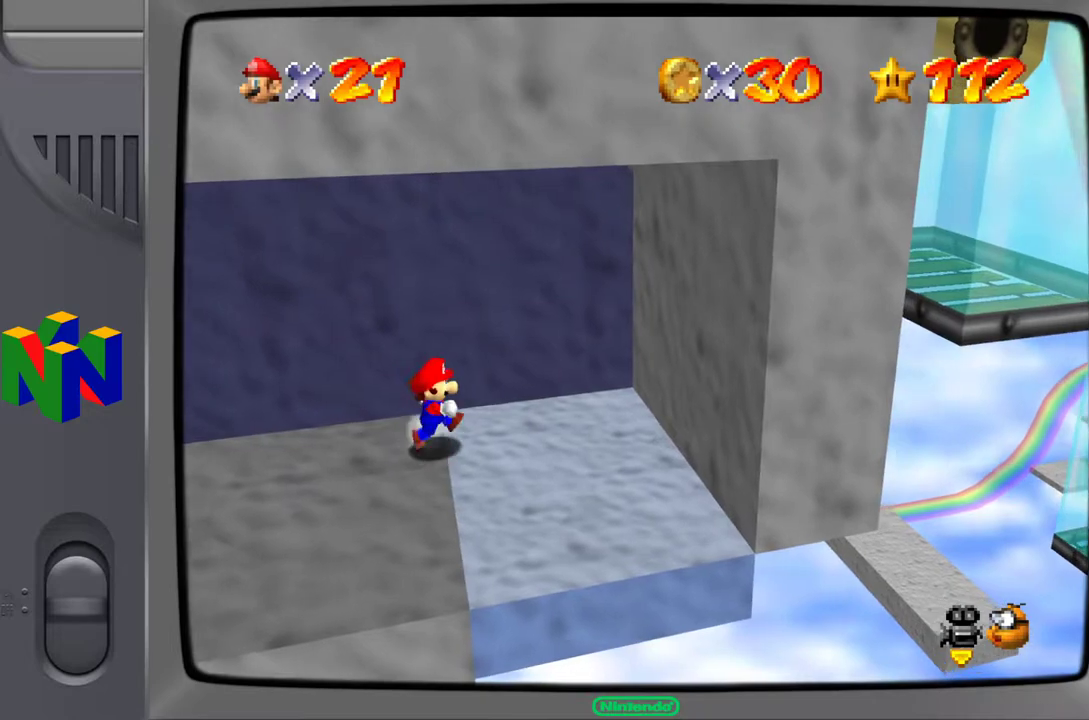
{"buttons": [], "left_stick": "center", "events": [[200, "left_stick", "center"]]}
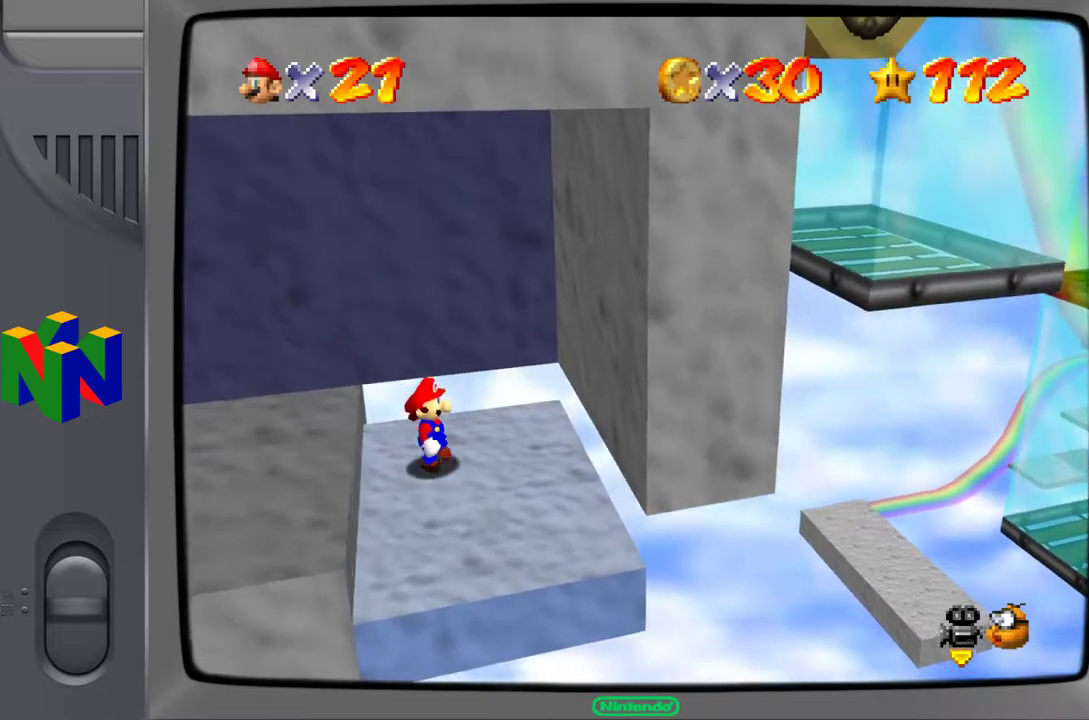
{"buttons": [], "left_stick": "center", "events": []}
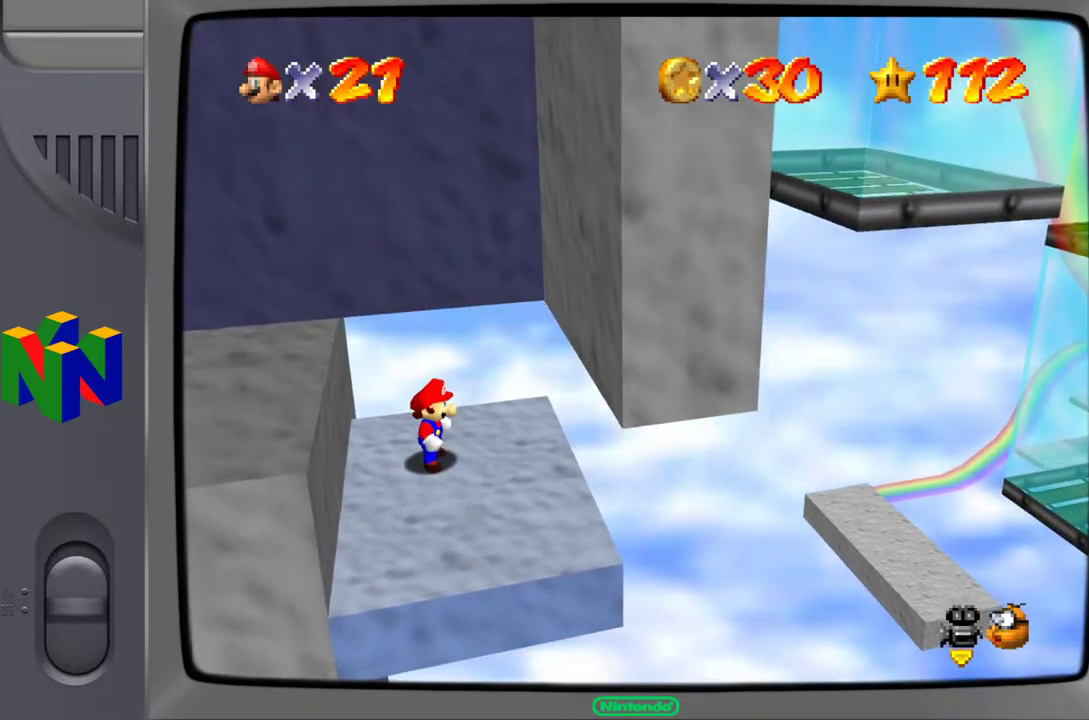
{"buttons": [], "left_stick": "center", "events": []}
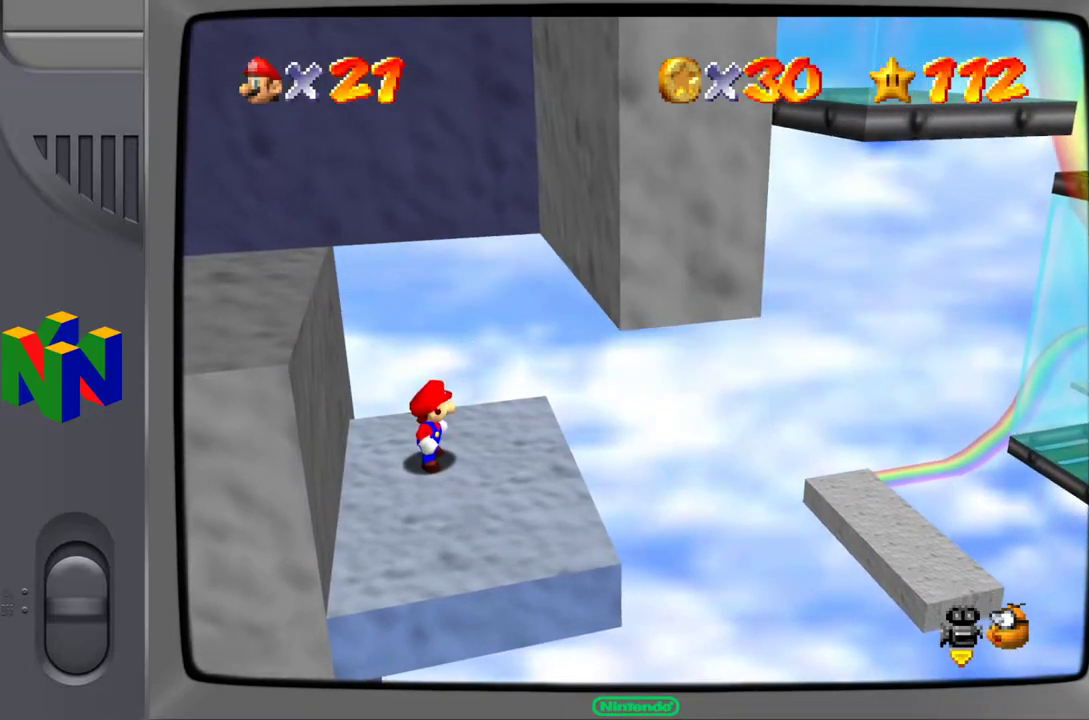
{"buttons": [], "left_stick": "center", "events": [[133, "C_RIGHT", "down"], [283, "C_RIGHT", "up"]]}
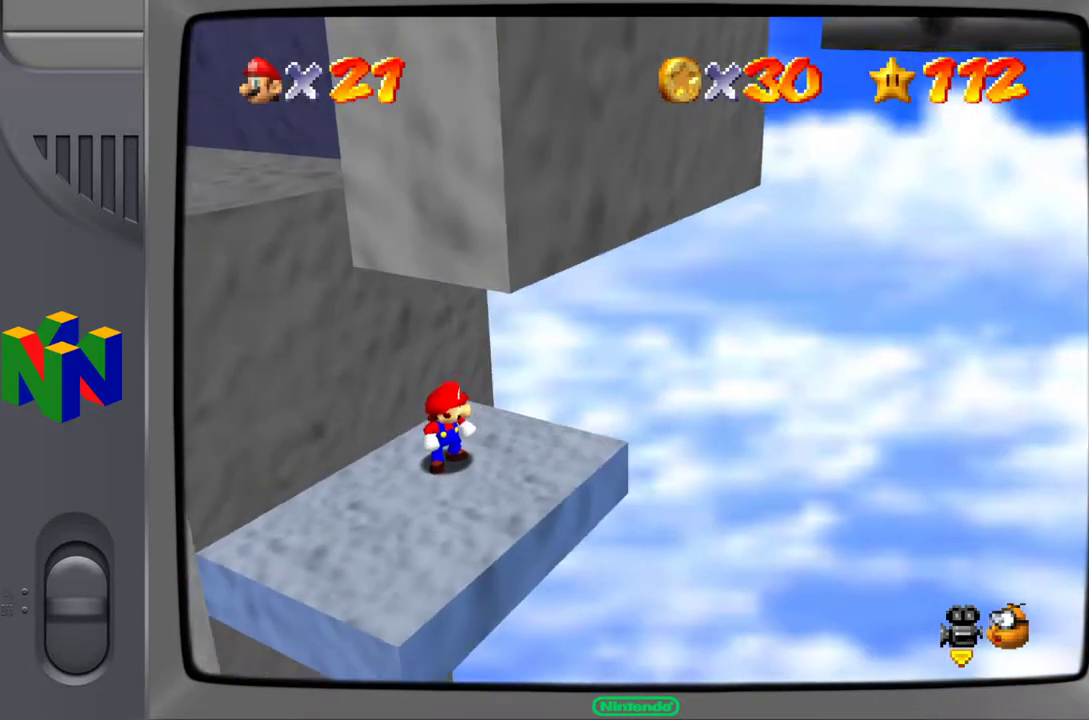
{"buttons": [], "left_stick": "center", "events": []}
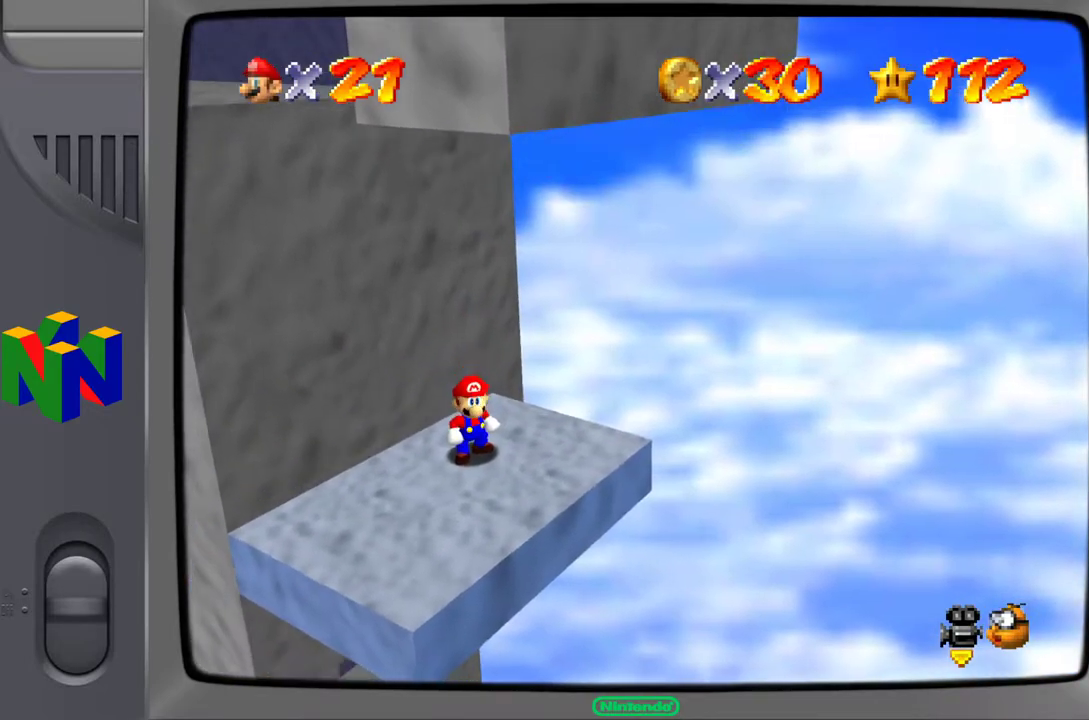
{"buttons": [], "left_stick": "center", "events": [[100, "C_RIGHT", "down"], [250, "C_RIGHT", "up"]]}
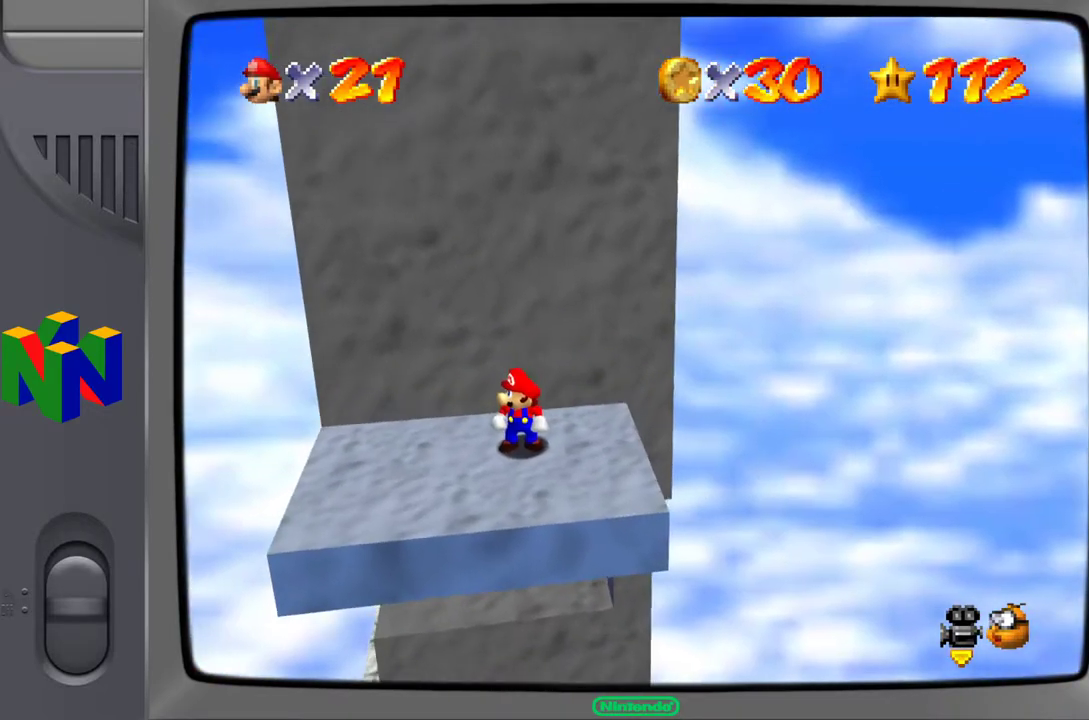
{"buttons": [], "left_stick": "center", "events": []}
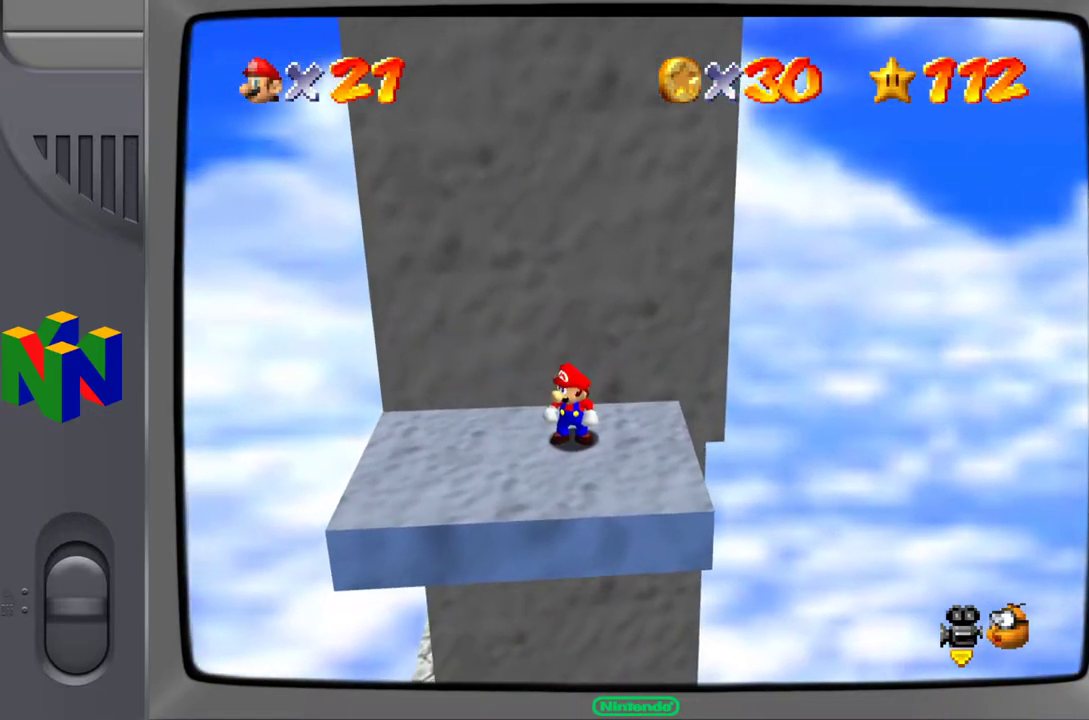
{"buttons": [], "left_stick": "center", "events": [[17, "left_stick", "left"], [183, "left_stick", "center"]]}
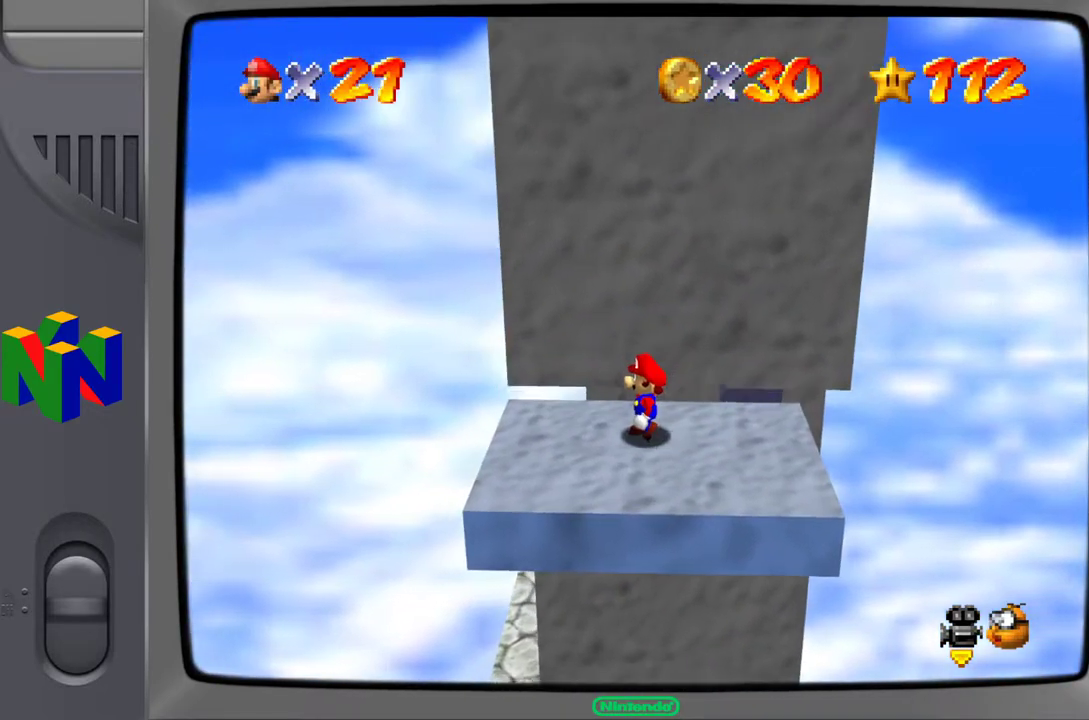
{"buttons": [], "left_stick": "up", "events": [[417, "left_stick", "up"]]}